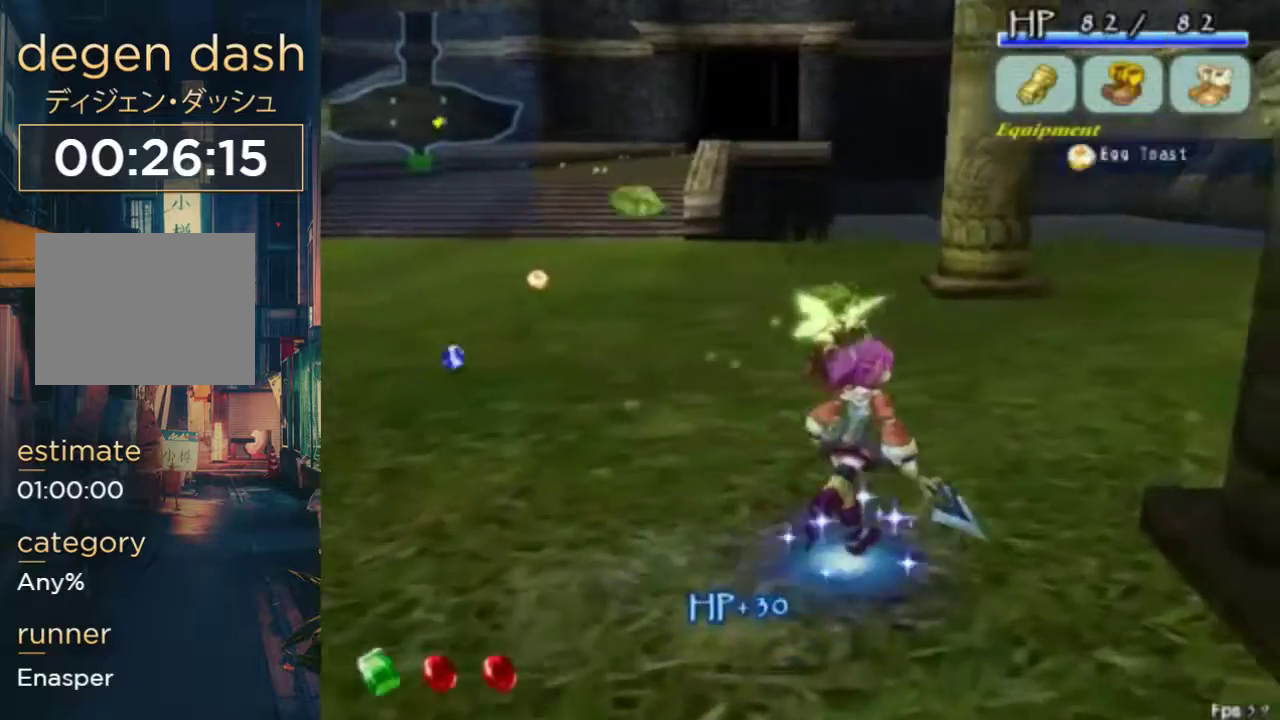
Gameplay with a controller (Xbox layout); each line is a JSON object with the inputs held at the frame after it. "events" lists button and stick changes between this image and that frame as [ms after this image, input, new state], when the widget could be followed in between. Not read: DPAD_DOWN DPAD_RIGHT L1 L2 L3 R1 R2 R3.
{"buttons": ["A", "B", "DPAD_LEFT"], "left_stick": "center", "right_stick": "center", "events": [[100, "DPAD_UP", "up"], [133, "DPAD_LEFT", "down"], [433, "A", "down"], [433, "B", "down"]]}
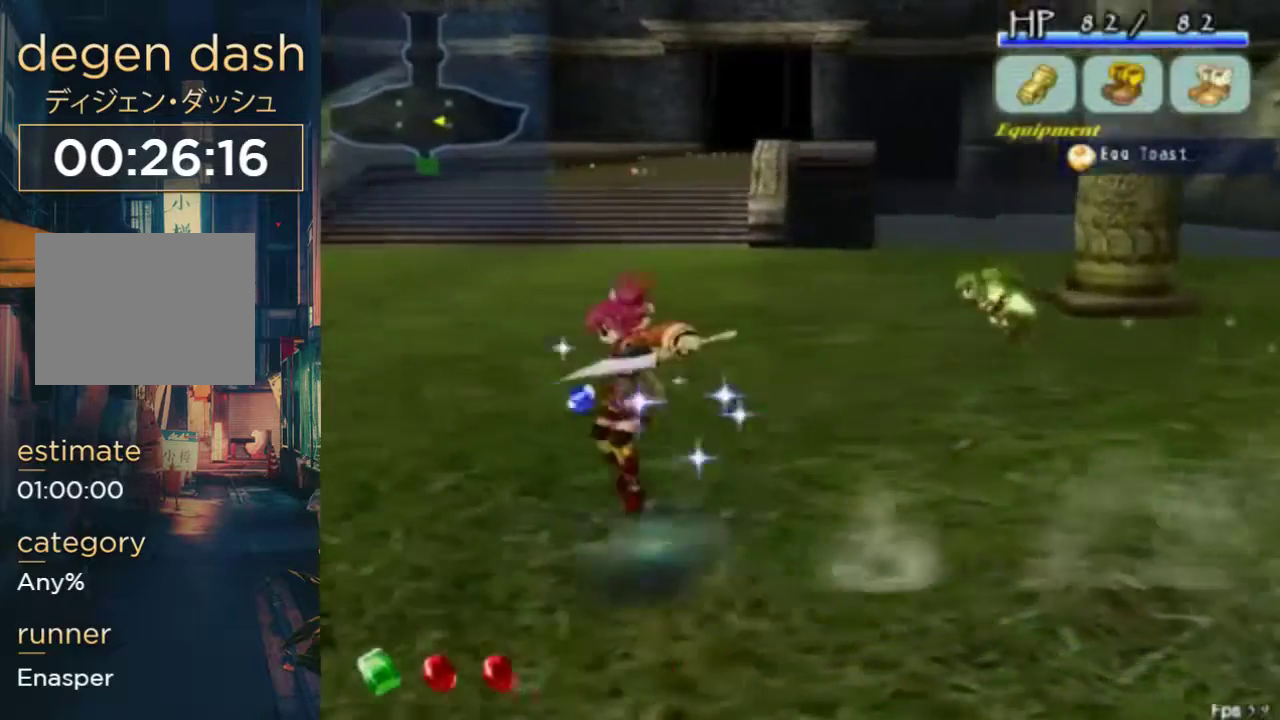
{"buttons": ["DPAD_UP"], "left_stick": "center", "right_stick": "center", "events": [[100, "A", "up"], [100, "B", "up"], [133, "DPAD_LEFT", "up"], [300, "DPAD_UP", "down"]]}
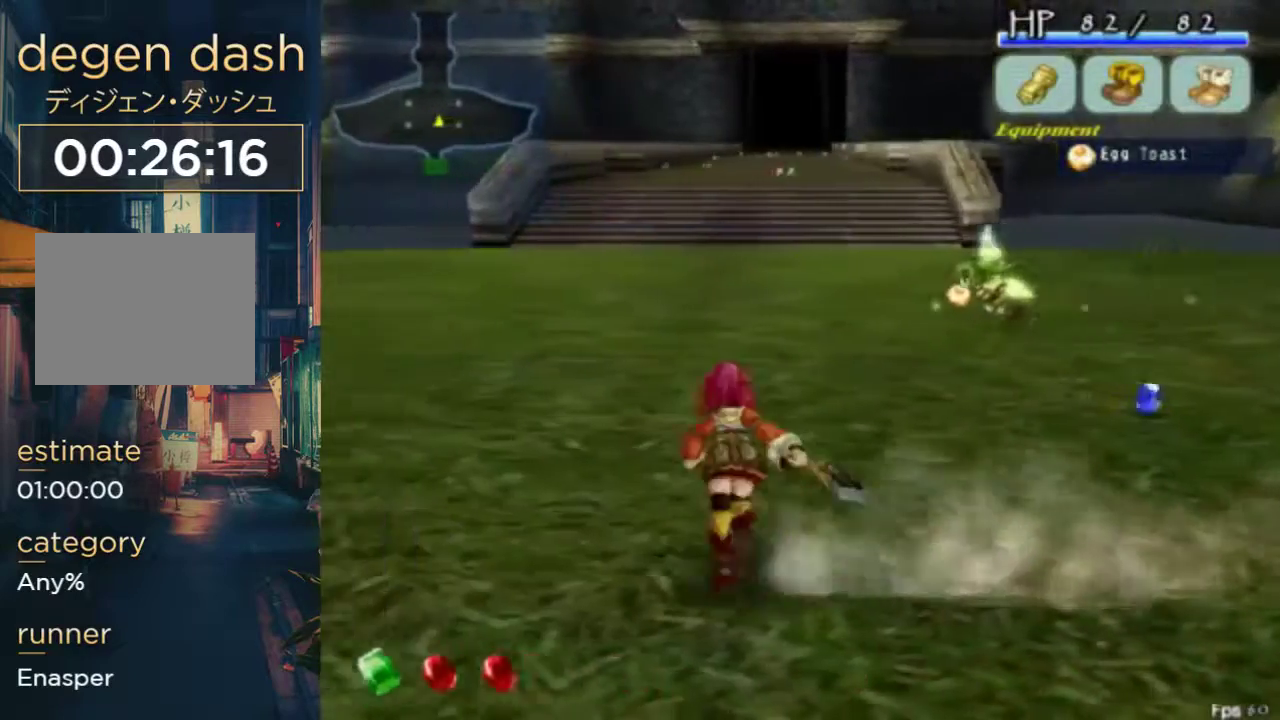
{"buttons": ["DPAD_UP"], "left_stick": "center", "right_stick": "center", "events": [[333, "B", "down"], [367, "A", "down"], [467, "A", "up"], [467, "B", "up"]]}
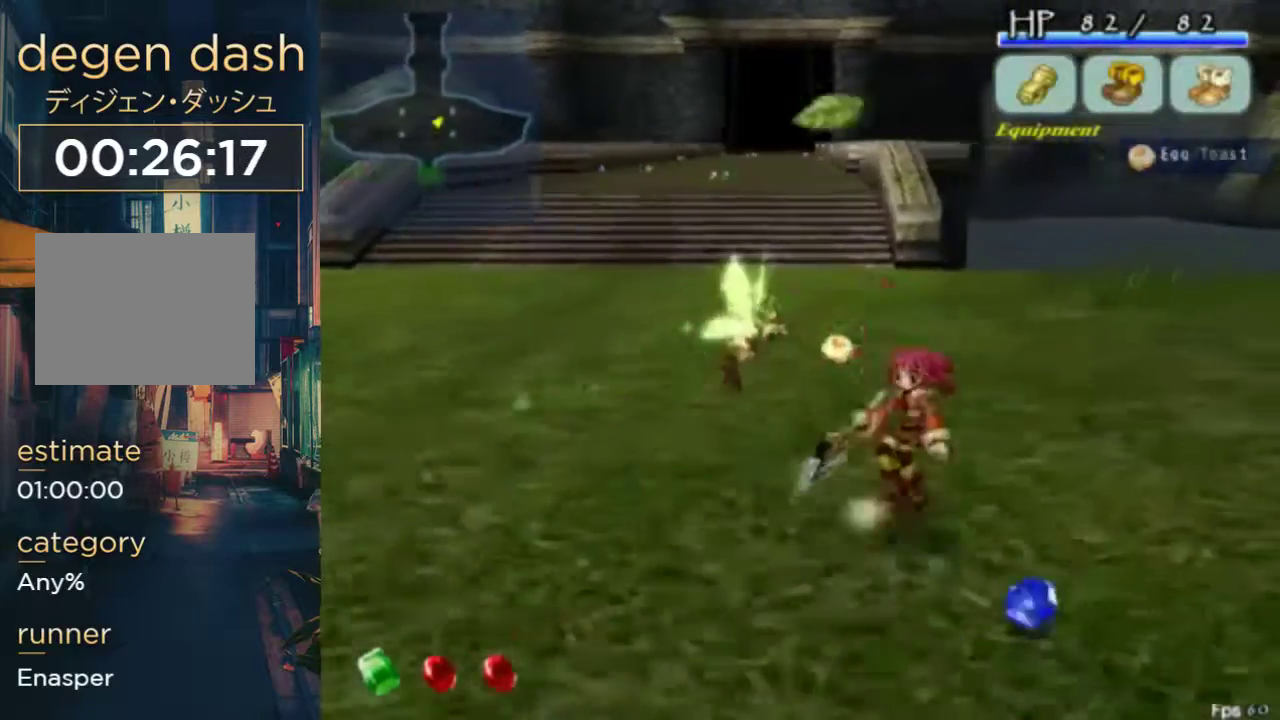
{"buttons": ["DPAD_UP"], "left_stick": "center", "right_stick": "center", "events": []}
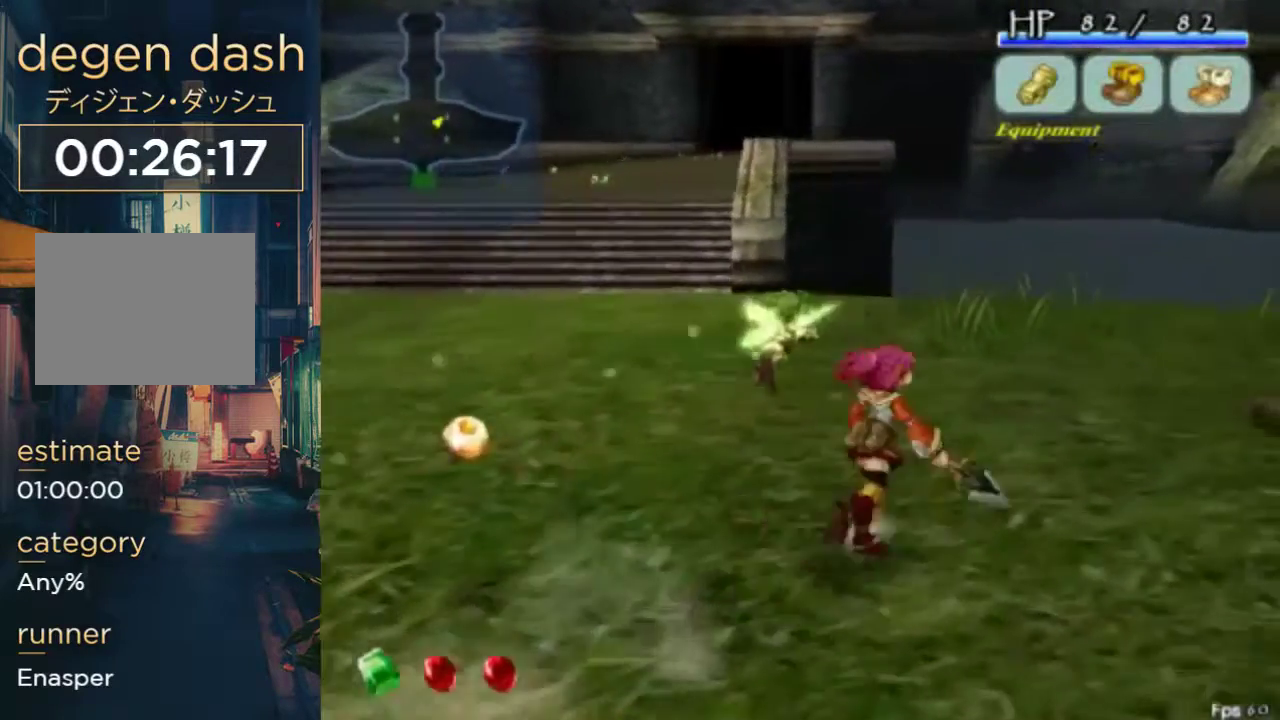
{"buttons": ["DPAD_UP"], "left_stick": "center", "right_stick": "center", "events": []}
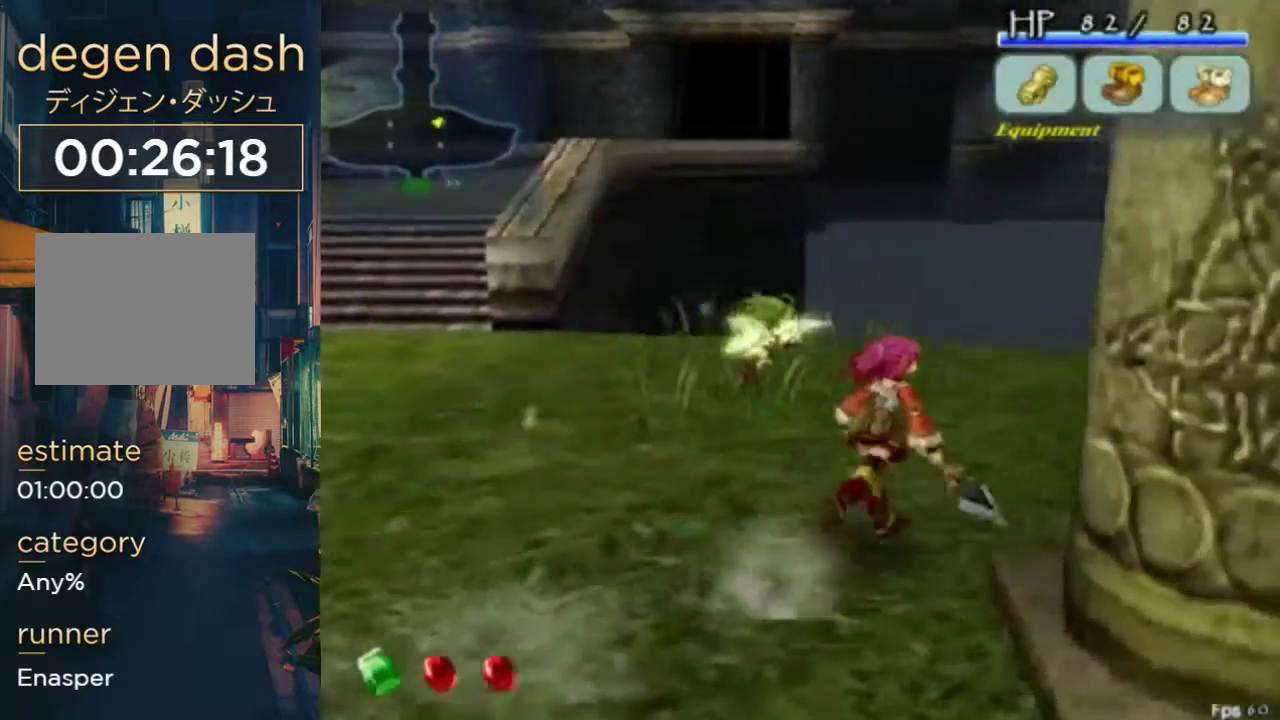
{"buttons": [], "left_stick": "center", "right_stick": "center", "events": [[200, "DPAD_UP", "up"], [300, "B", "down"], [300, "DPAD_UP", "down"], [433, "DPAD_UP", "up"], [467, "B", "up"]]}
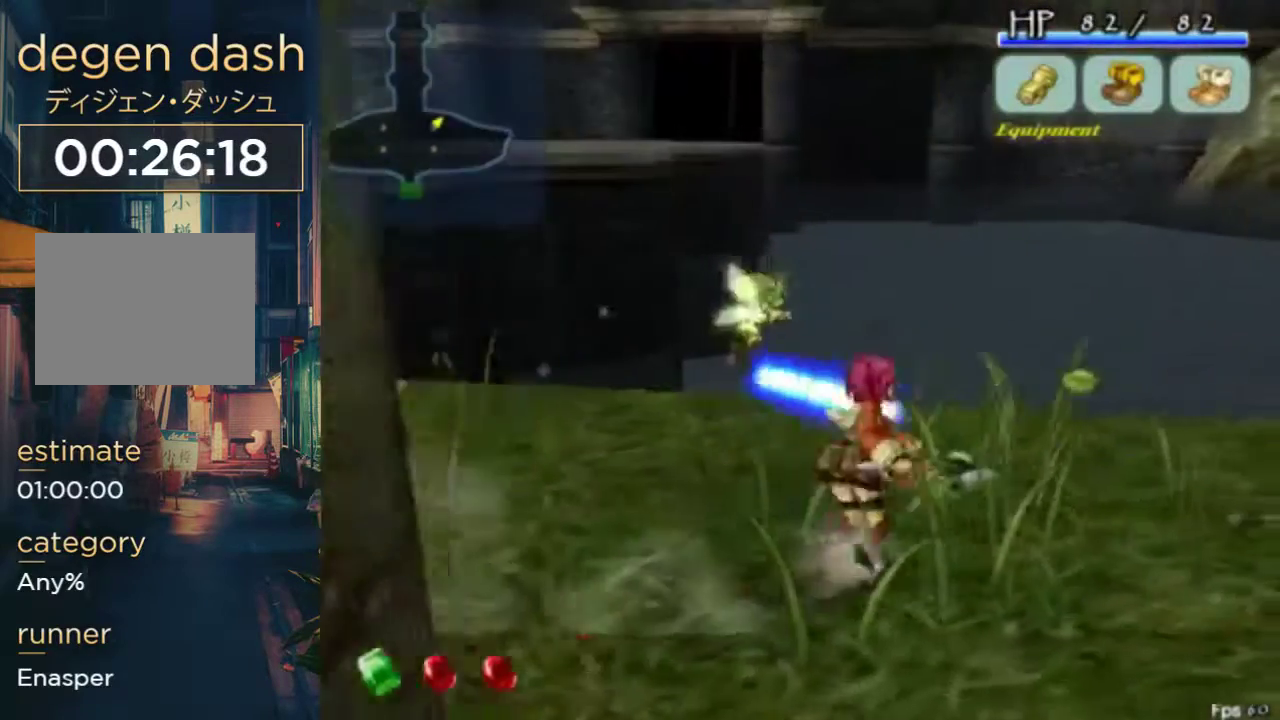
{"buttons": [], "left_stick": "center", "right_stick": "center", "events": []}
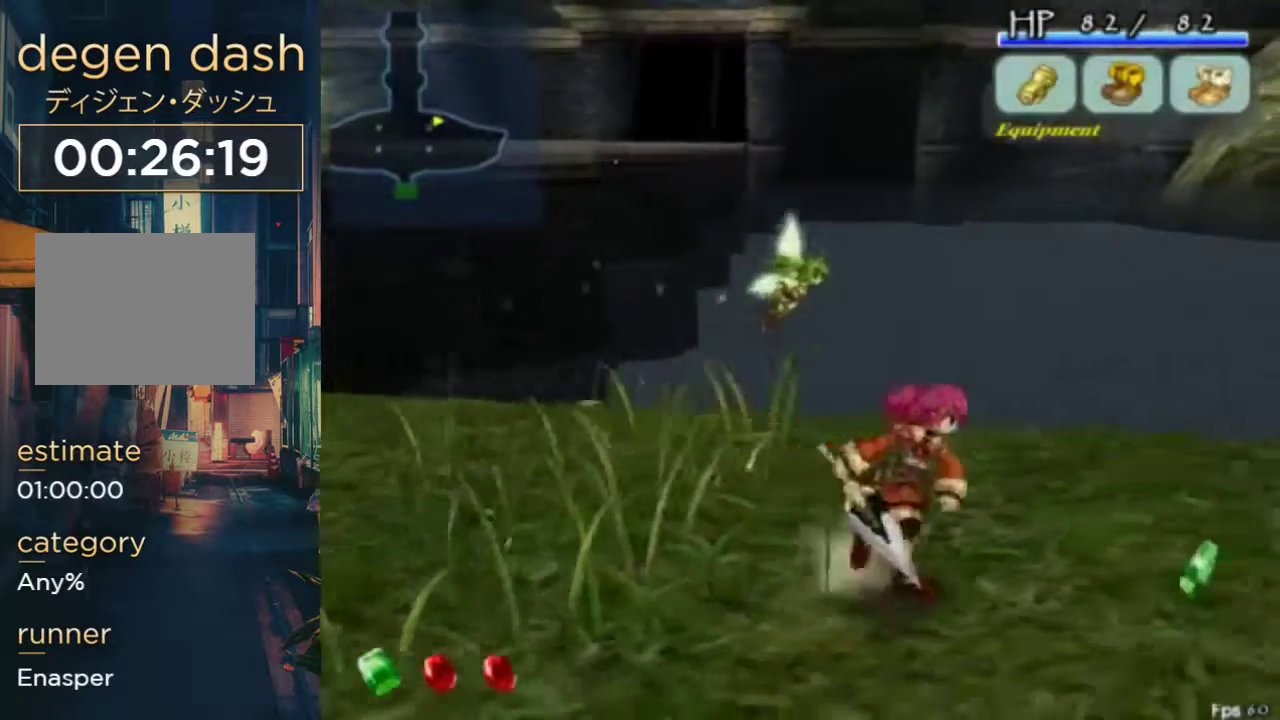
{"buttons": ["DPAD_LEFT"], "left_stick": "center", "right_stick": "center", "events": [[267, "B", "down"], [400, "B", "up"], [433, "DPAD_LEFT", "down"]]}
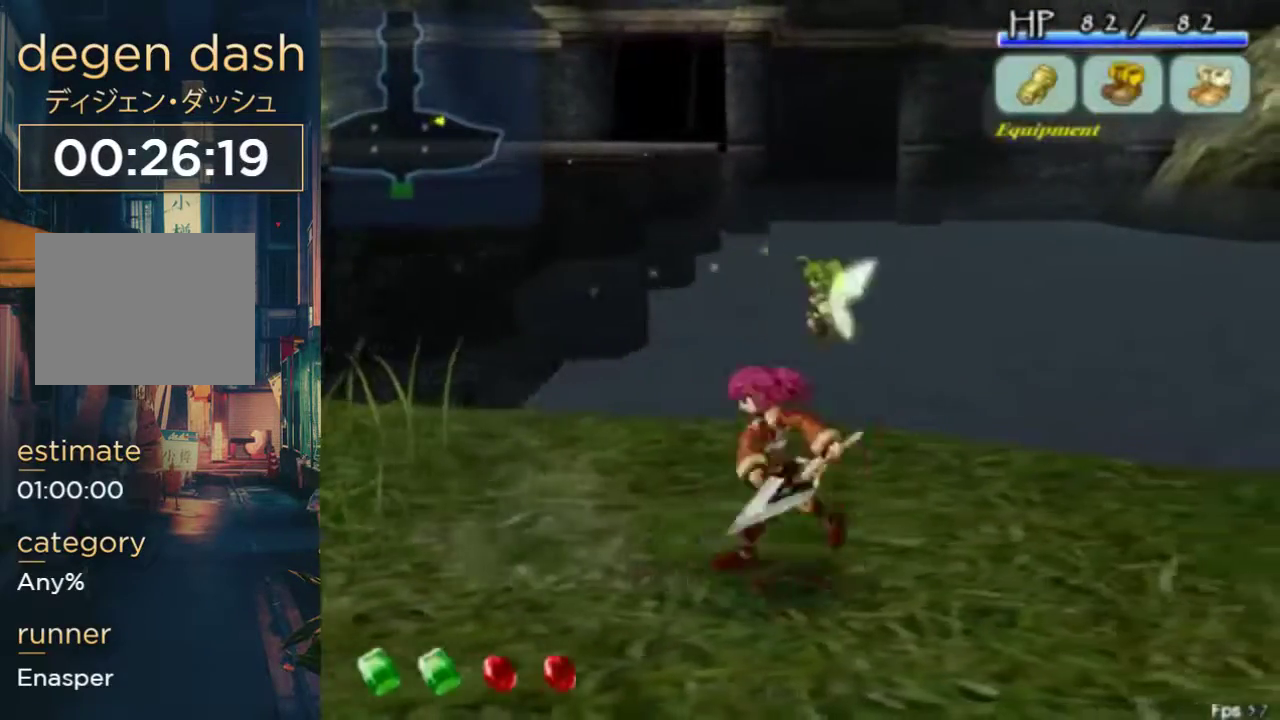
{"buttons": ["A", "B", "DPAD_LEFT"], "left_stick": "center", "right_stick": "center", "events": [[267, "DPAD_UP", "down"], [333, "DPAD_UP", "up"], [433, "A", "down"], [433, "B", "down"]]}
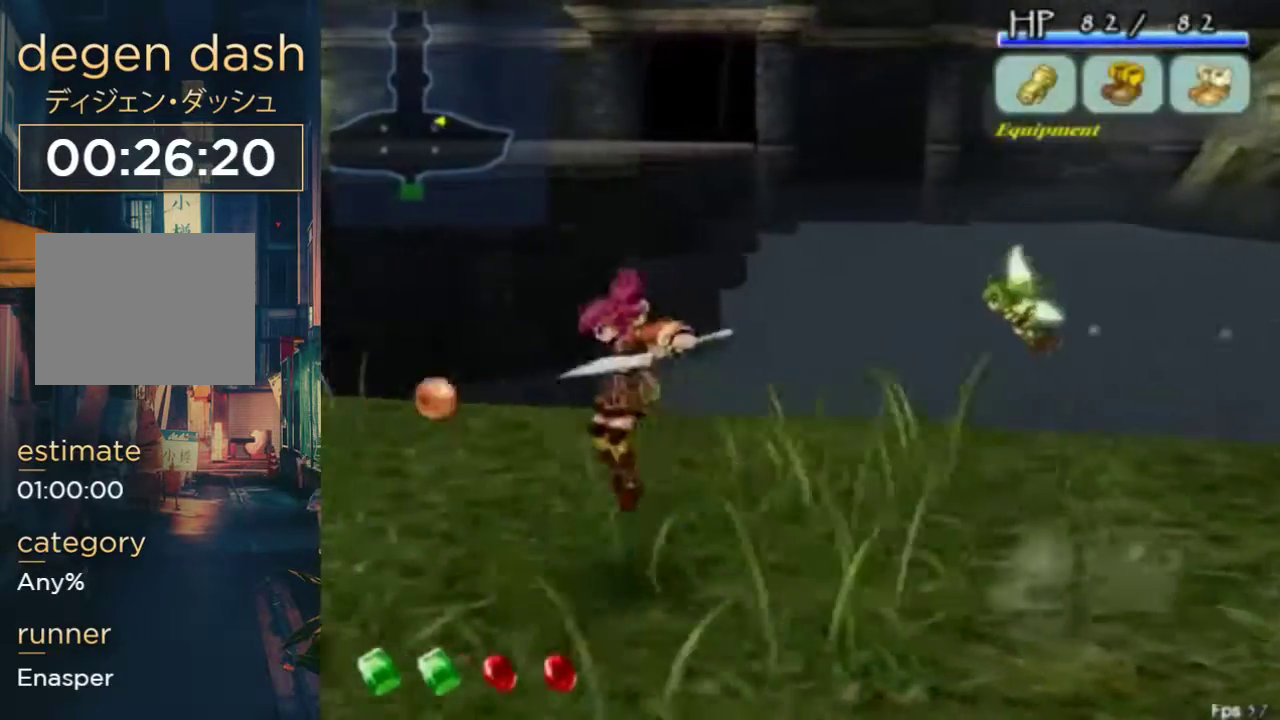
{"buttons": ["DPAD_LEFT"], "left_stick": "center", "right_stick": "center", "events": [[67, "A", "up"], [100, "B", "up"]]}
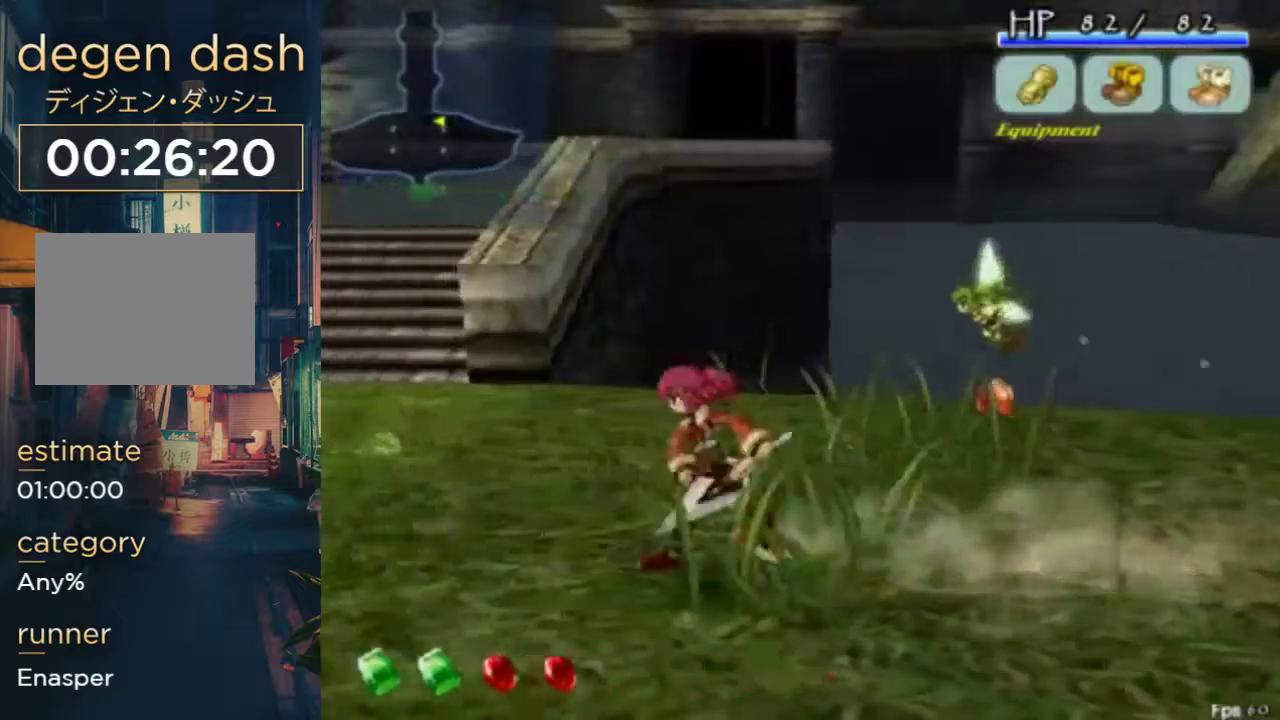
{"buttons": ["DPAD_LEFT"], "left_stick": "center", "right_stick": "center", "events": [[67, "B", "down"], [100, "A", "down"], [233, "A", "up"], [267, "B", "up"]]}
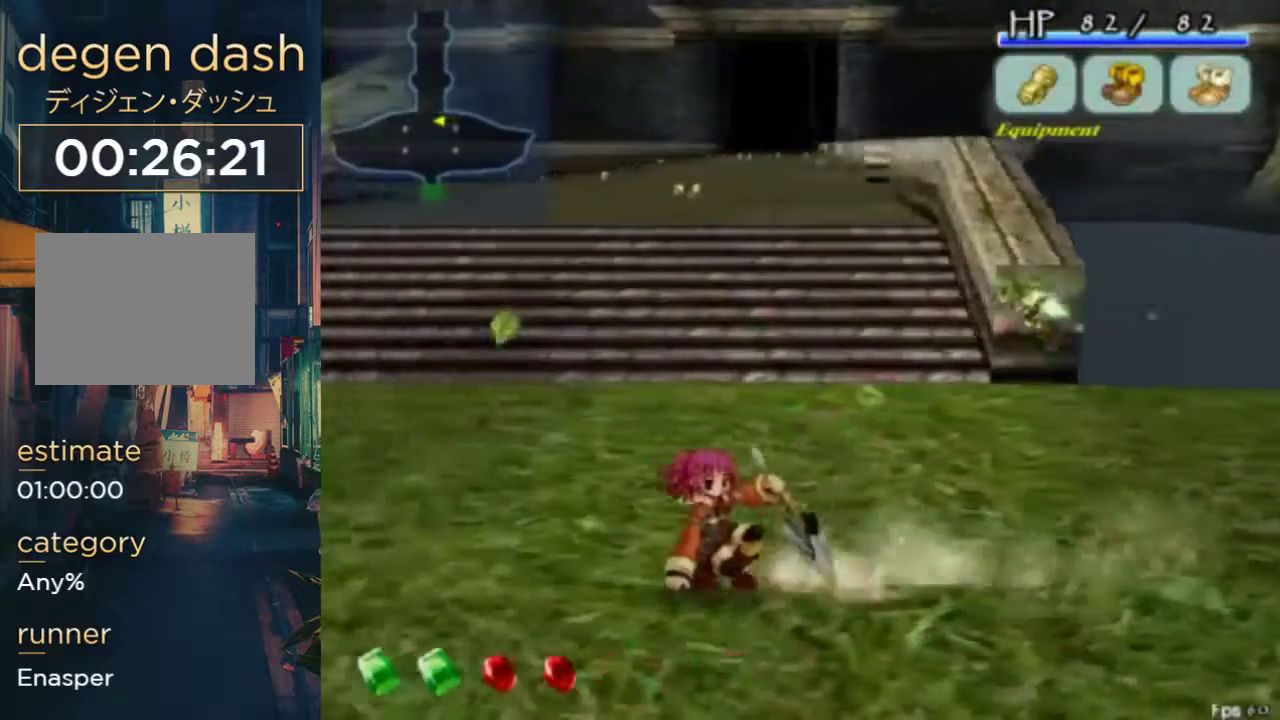
{"buttons": ["DPAD_LEFT"], "left_stick": "center", "right_stick": "center", "events": [[200, "A", "down"], [200, "B", "down"], [333, "A", "up"], [333, "B", "up"]]}
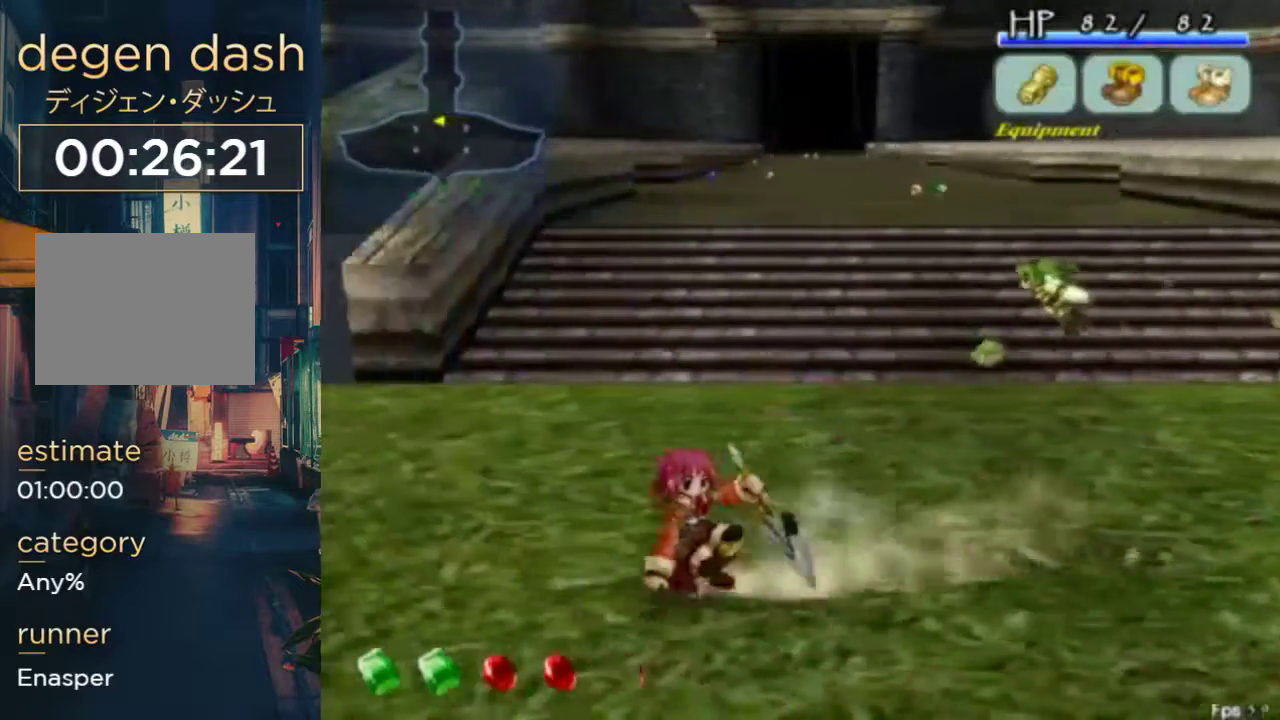
{"buttons": ["DPAD_LEFT"], "left_stick": "center", "right_stick": "center", "events": [[333, "DPAD_UP", "down"], [433, "DPAD_UP", "up"]]}
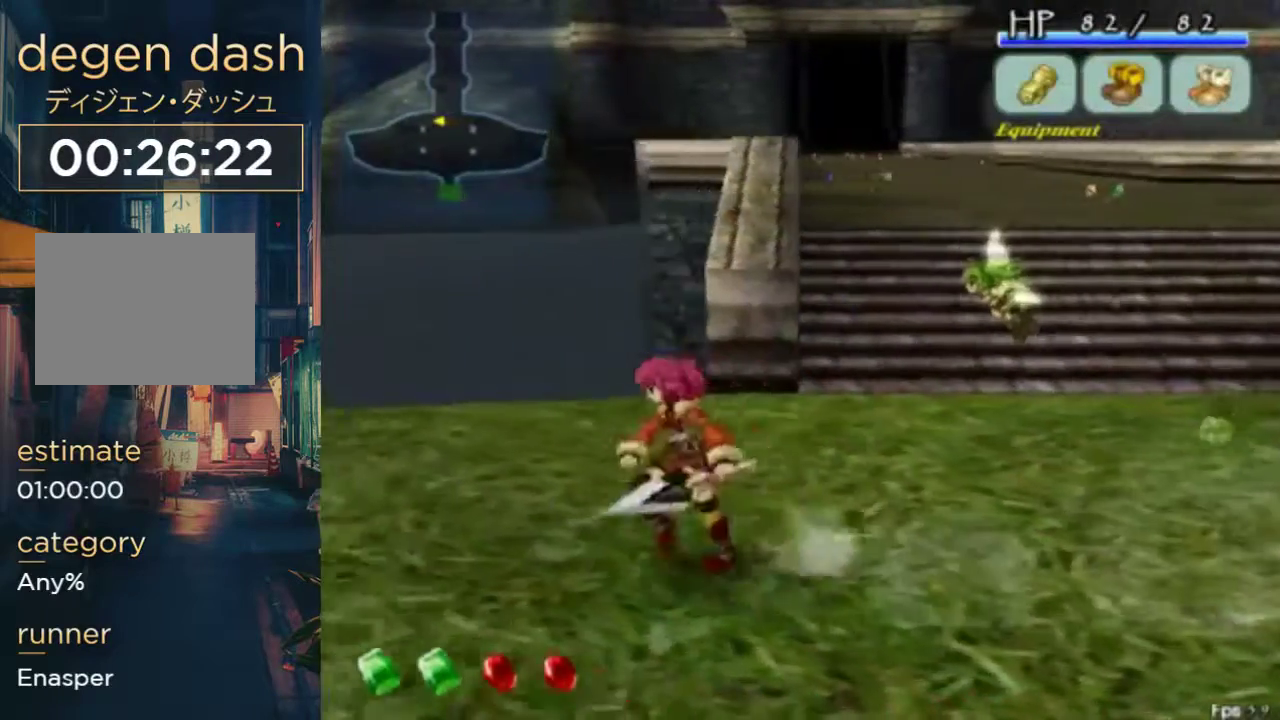
{"buttons": [], "left_stick": "center", "right_stick": "center", "events": [[100, "B", "down"], [300, "B", "up"], [300, "DPAD_LEFT", "up"]]}
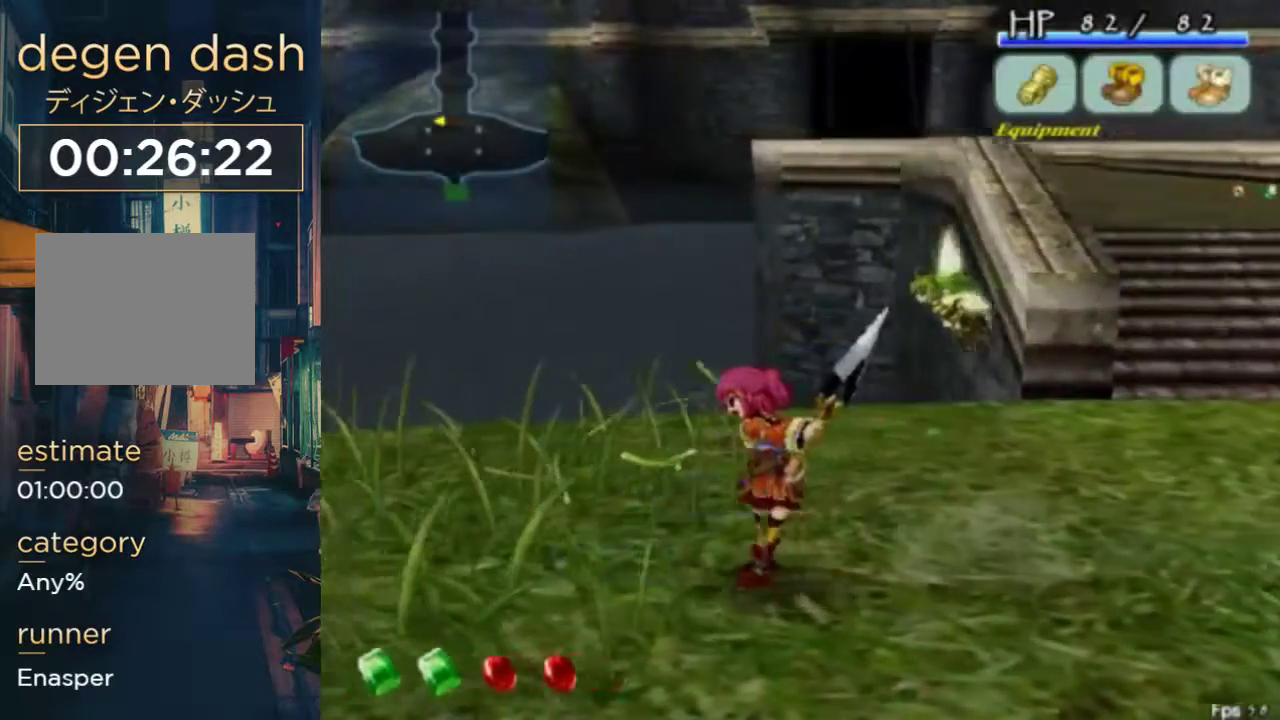
{"buttons": [], "left_stick": "center", "right_stick": "center", "events": []}
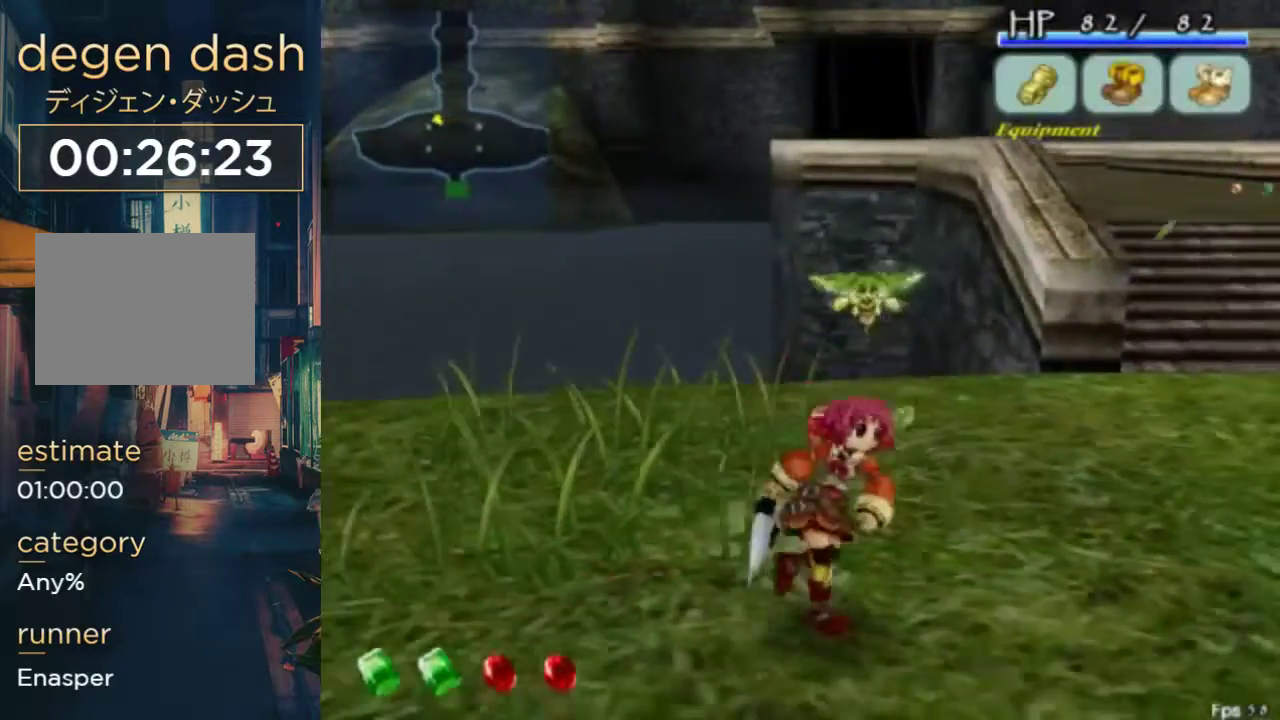
{"buttons": ["DPAD_UP"], "left_stick": "center", "right_stick": "center", "events": [[200, "DPAD_LEFT", "down"], [400, "DPAD_LEFT", "up"], [400, "DPAD_UP", "down"]]}
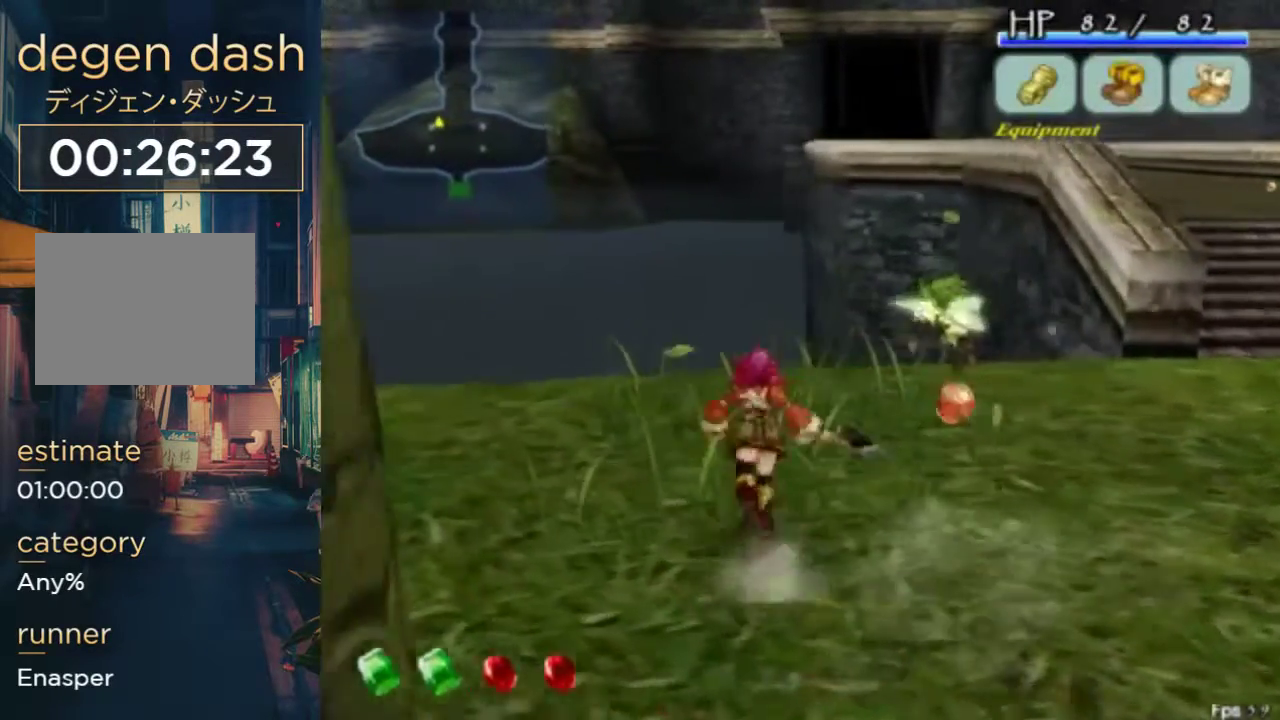
{"buttons": ["DPAD_LEFT"], "left_stick": "center", "right_stick": "center", "events": [[33, "B", "down"], [33, "DPAD_UP", "up"], [200, "B", "up"], [333, "DPAD_LEFT", "down"]]}
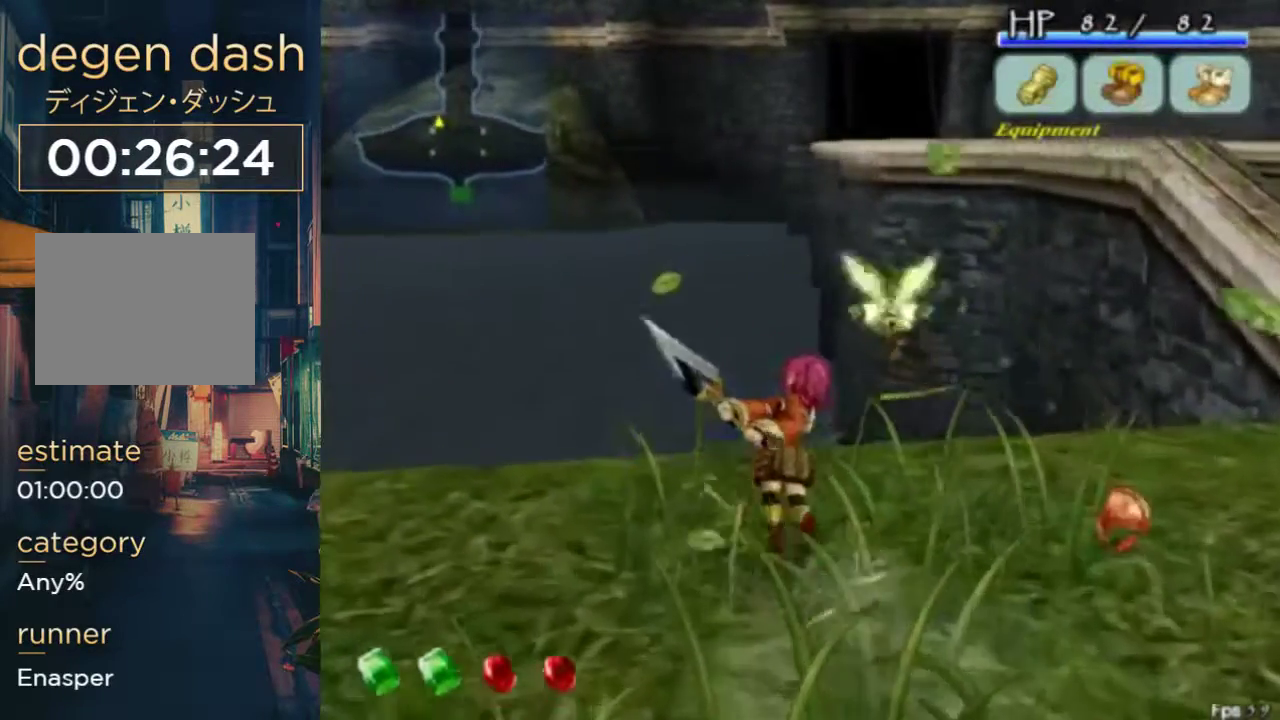
{"buttons": ["B"], "left_stick": "center", "right_stick": "center", "events": [[433, "B", "down"], [433, "DPAD_LEFT", "up"]]}
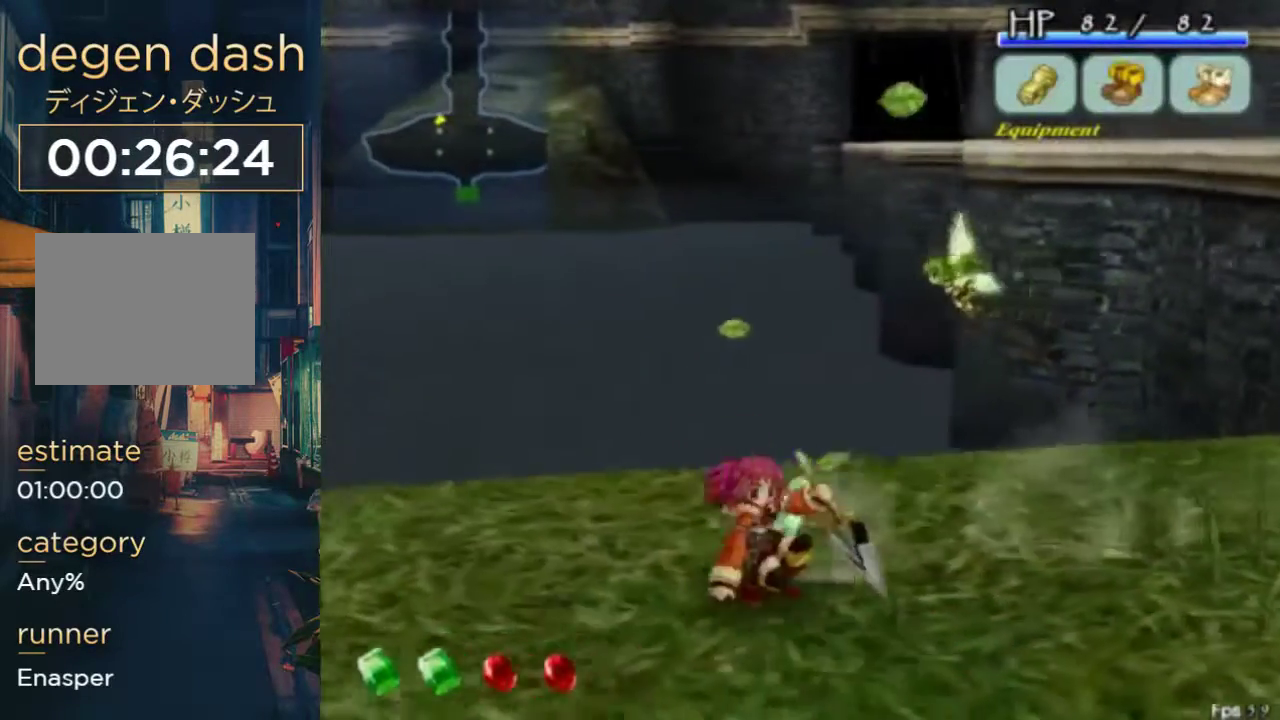
{"buttons": [], "left_stick": "center", "right_stick": "center", "events": [[33, "B", "up"]]}
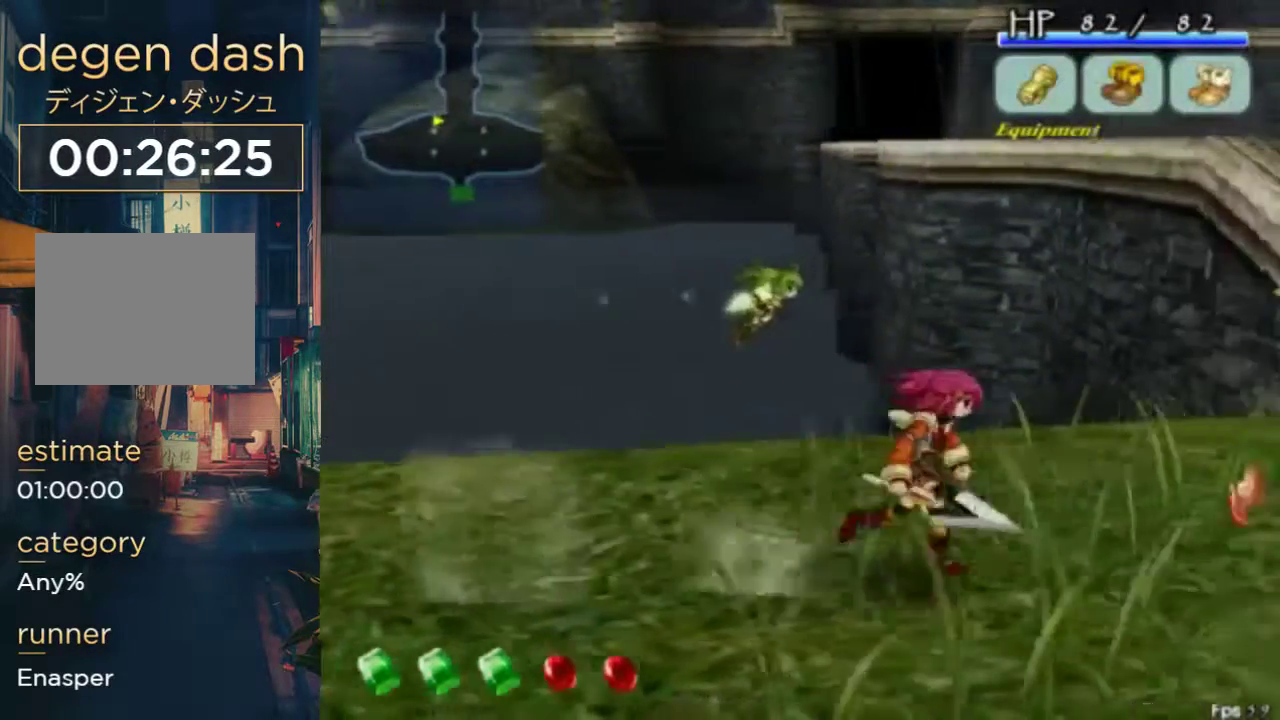
{"buttons": [], "left_stick": "center", "right_stick": "center", "events": []}
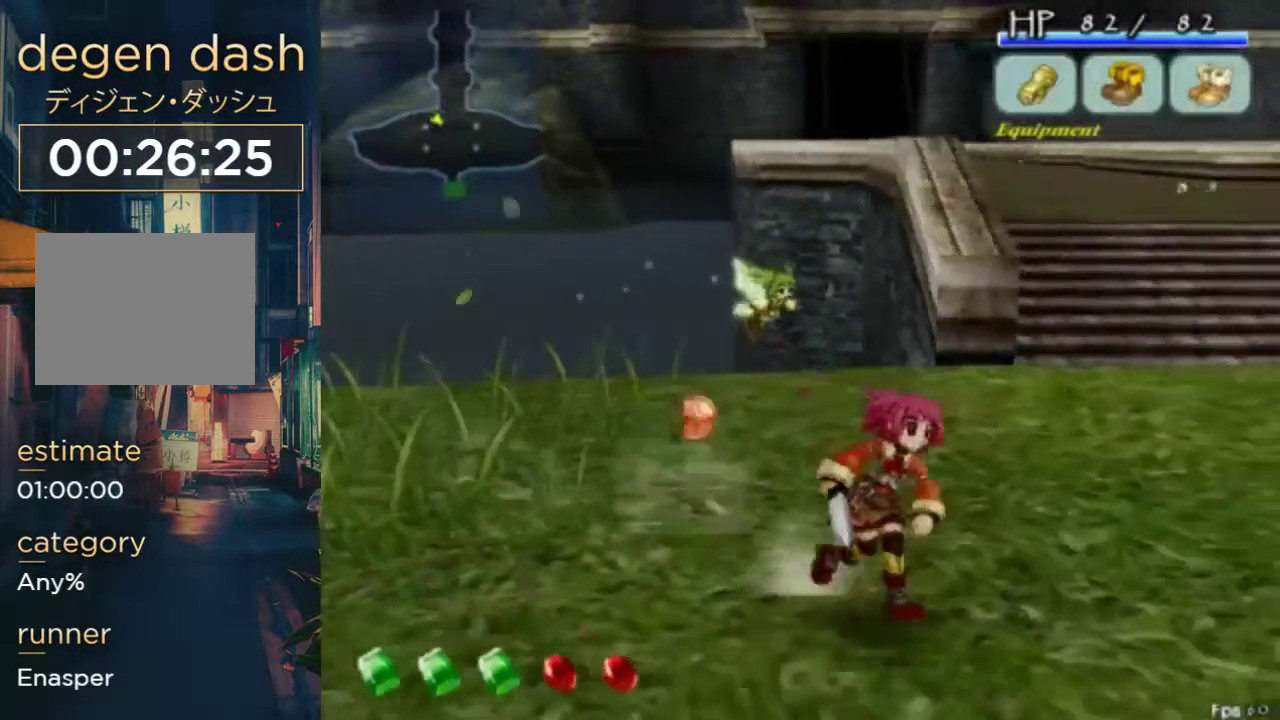
{"buttons": [], "left_stick": "center", "right_stick": "center", "events": [[433, "DPAD_LEFT", "down"], [500, "DPAD_LEFT", "up"]]}
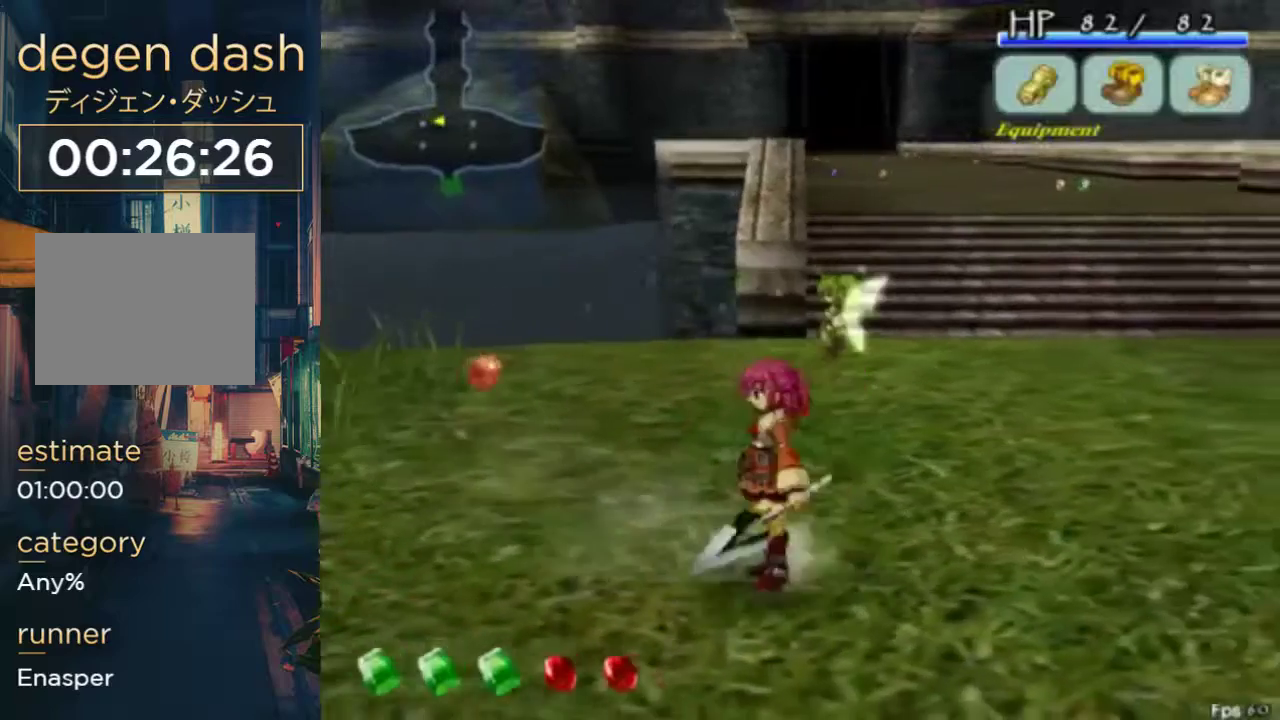
{"buttons": ["DPAD_UP"], "left_stick": "center", "right_stick": "center", "events": [[333, "DPAD_UP", "down"]]}
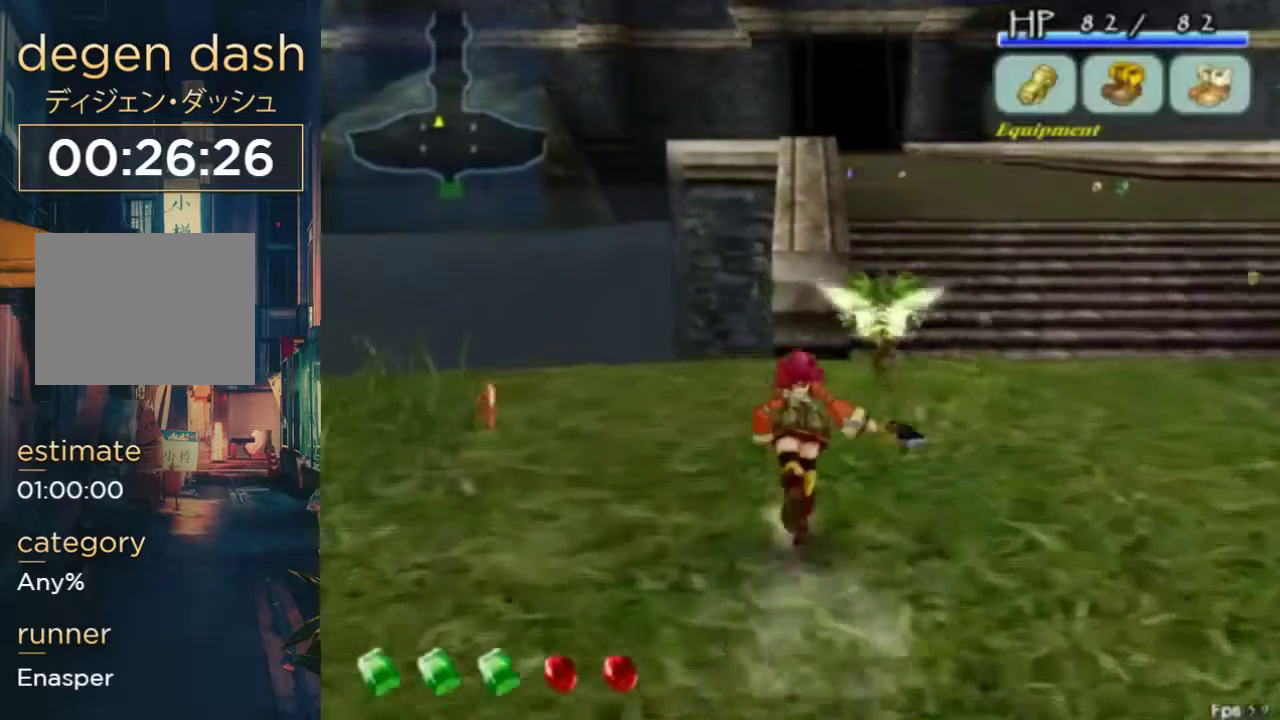
{"buttons": ["A", "DPAD_UP"], "left_stick": "center", "right_stick": "center", "events": [[367, "A", "down"]]}
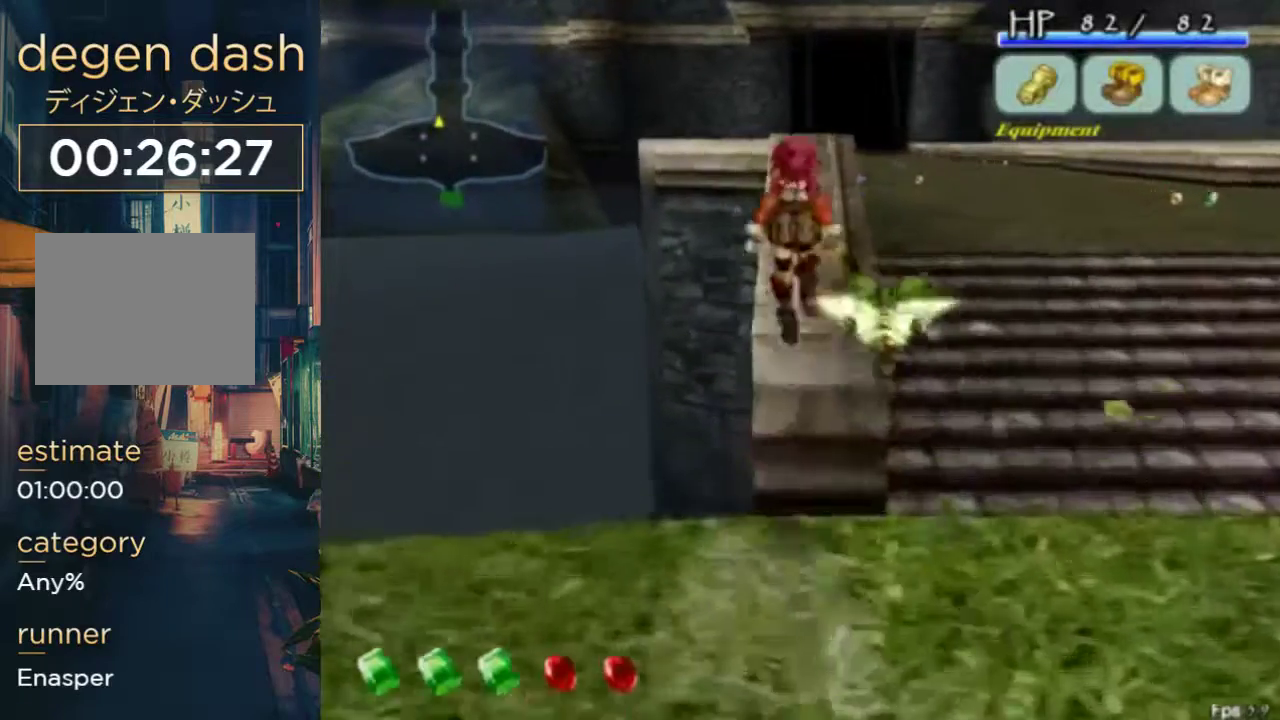
{"buttons": ["B", "DPAD_UP"], "left_stick": "center", "right_stick": "center", "events": [[67, "A", "up"], [300, "A", "down"], [300, "B", "down"], [500, "A", "up"]]}
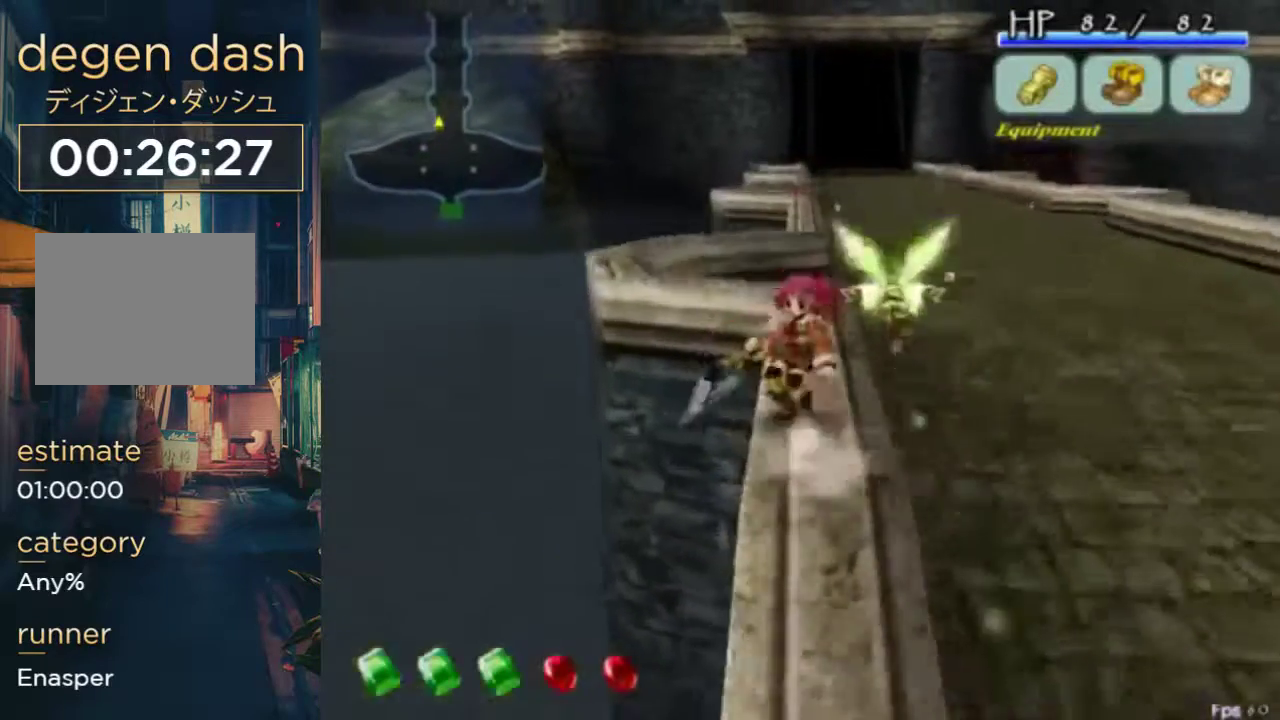
{"buttons": ["A", "DPAD_UP"], "left_stick": "center", "right_stick": "center", "events": [[33, "B", "up"], [500, "A", "down"]]}
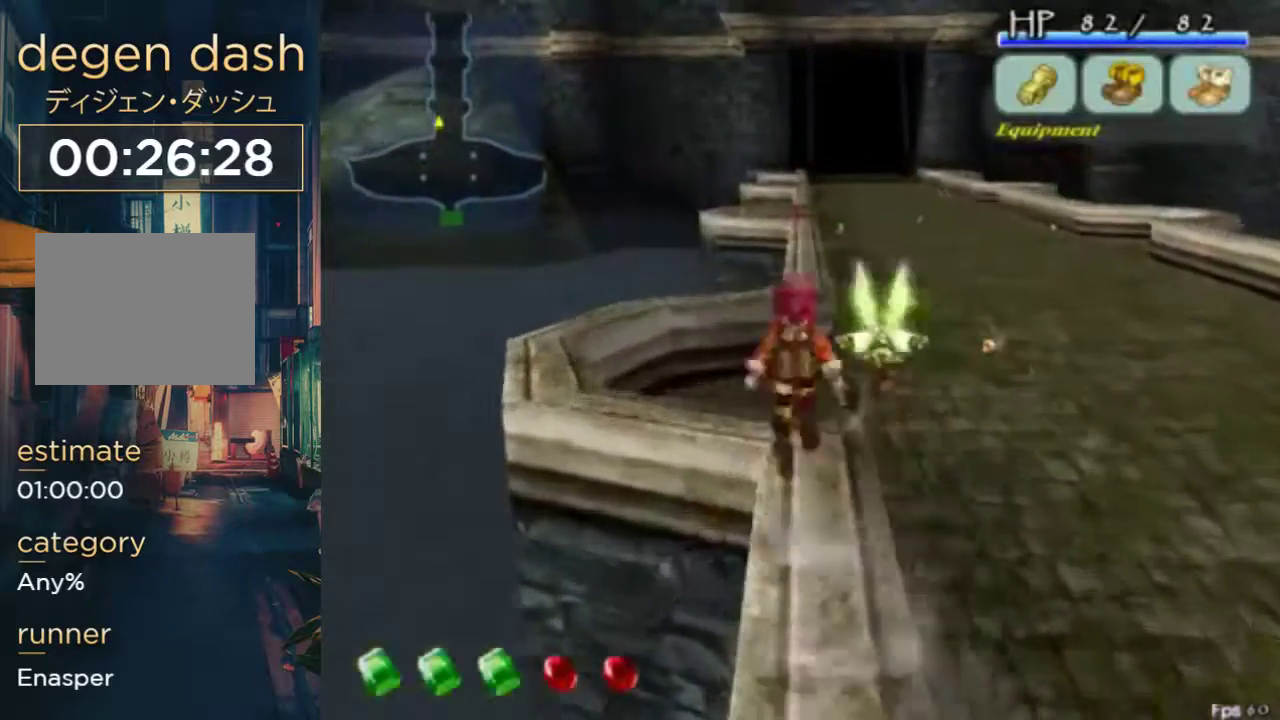
{"buttons": ["DPAD_UP"], "left_stick": "center", "right_stick": "center", "events": [[167, "A", "up"], [300, "B", "down"], [333, "A", "down"], [500, "A", "up"], [500, "B", "up"]]}
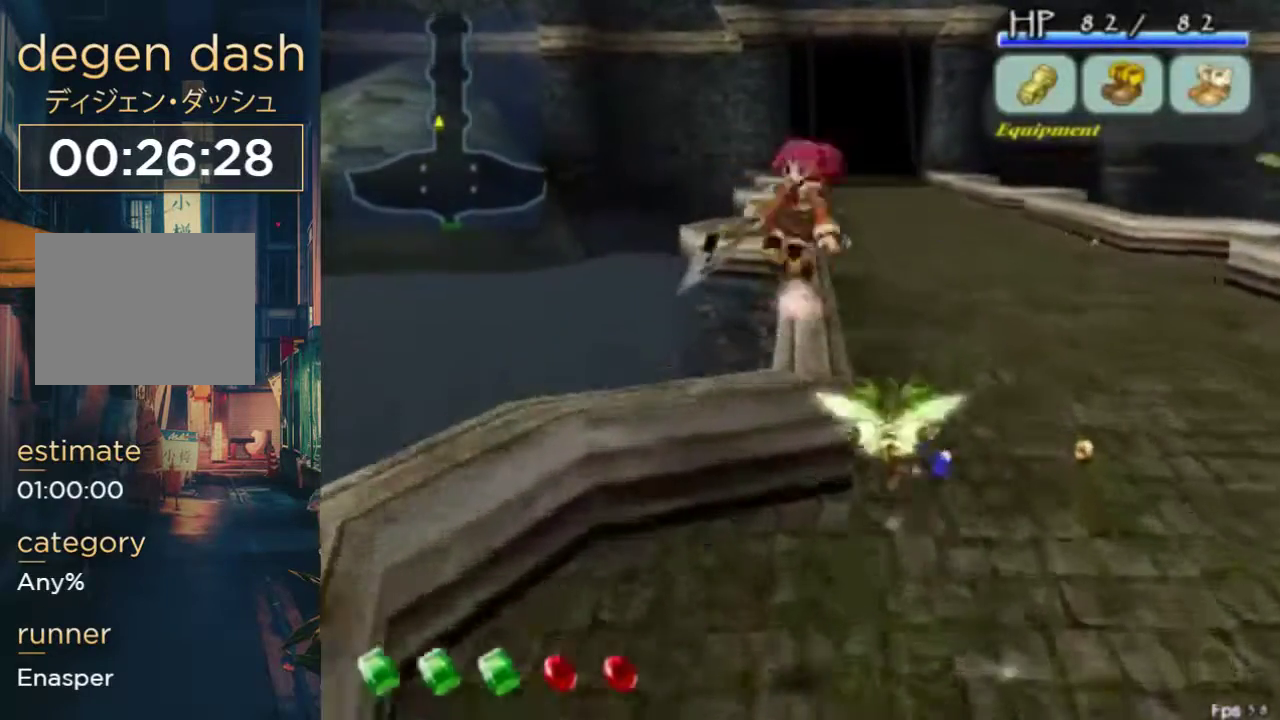
{"buttons": ["A", "B", "DPAD_UP"], "left_stick": "center", "right_stick": "center", "events": [[467, "A", "down"], [467, "B", "down"]]}
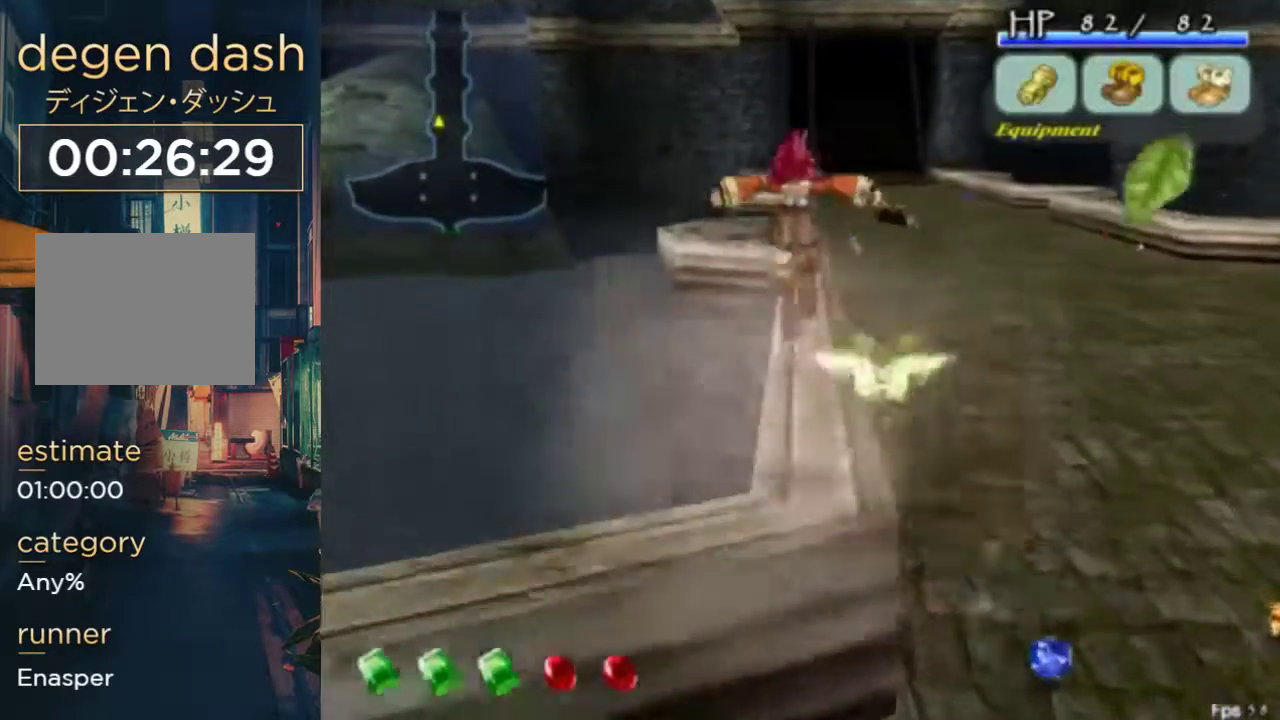
{"buttons": ["DPAD_UP"], "left_stick": "center", "right_stick": "center", "events": [[100, "A", "up"], [167, "B", "up"]]}
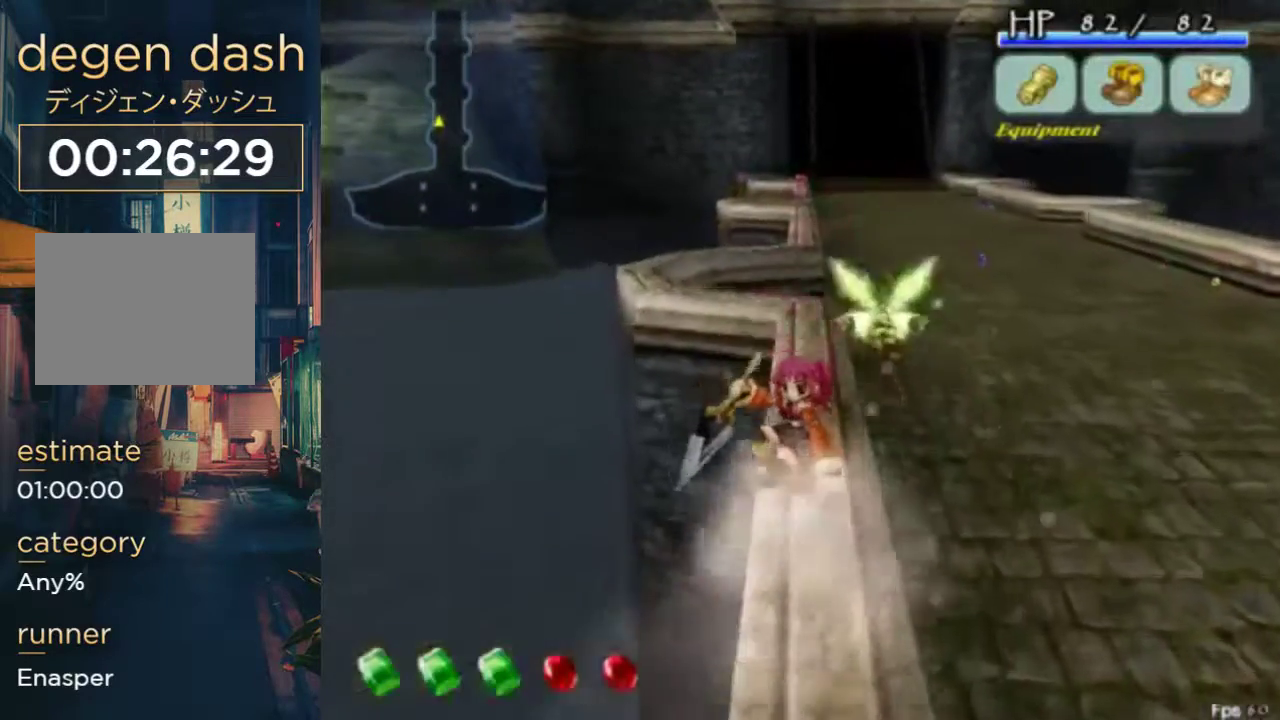
{"buttons": ["DPAD_UP"], "left_stick": "center", "right_stick": "center", "events": []}
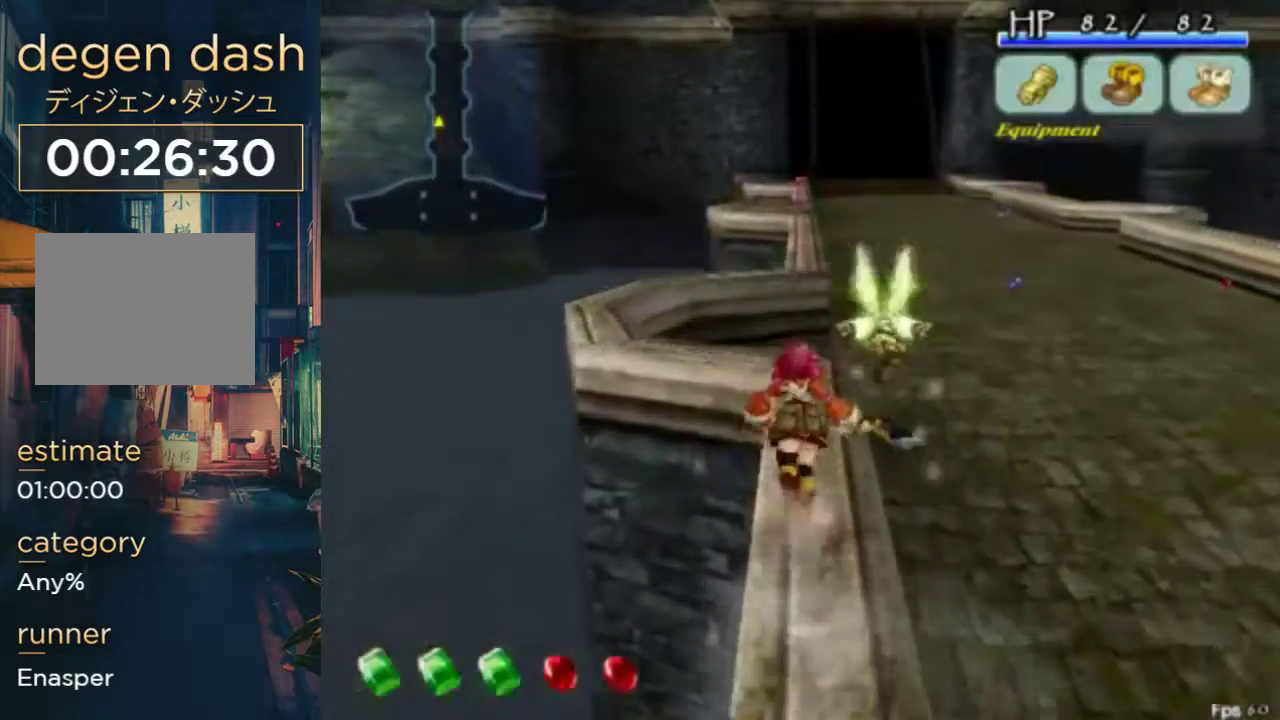
{"buttons": ["B", "DPAD_UP"], "left_stick": "center", "right_stick": "center", "events": [[33, "A", "down"], [200, "A", "up"], [333, "A", "down"], [333, "B", "down"], [467, "A", "up"]]}
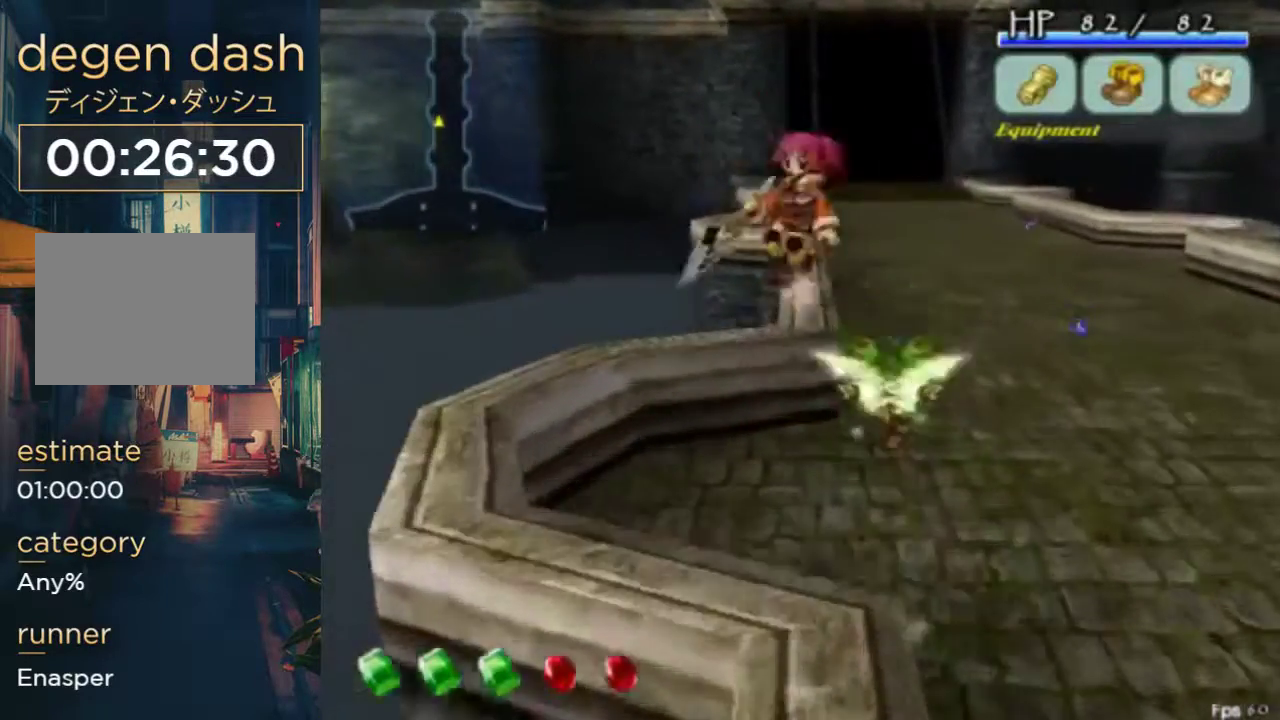
{"buttons": ["A", "B", "DPAD_UP"], "left_stick": "center", "right_stick": "center", "events": [[33, "B", "up"], [433, "A", "down"], [433, "B", "down"]]}